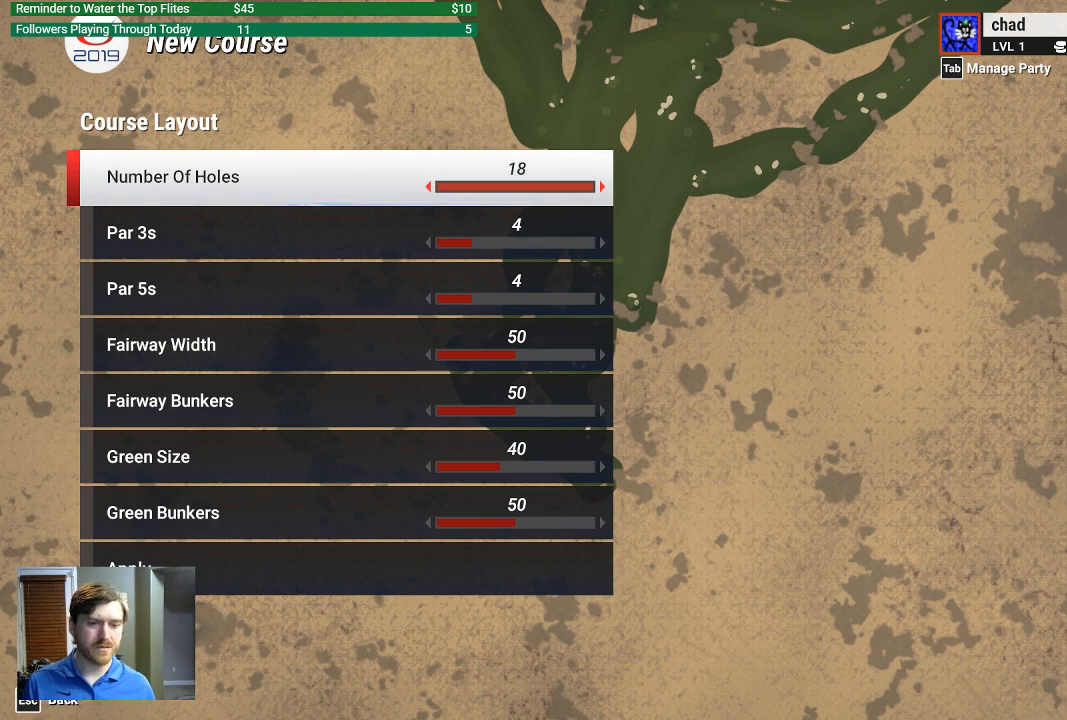
Gameplay with a controller (Xbox layout); each line is a JSON object with the inputs held at the frame after it. "events" lists button and stick changes between this image and that frame as [ms after this image, input, new state], when the widget could be followed in between.
{"buttons": [], "left_stick": "center", "right_stick": "down-right", "events": [[467, "right_stick", "down-right"]]}
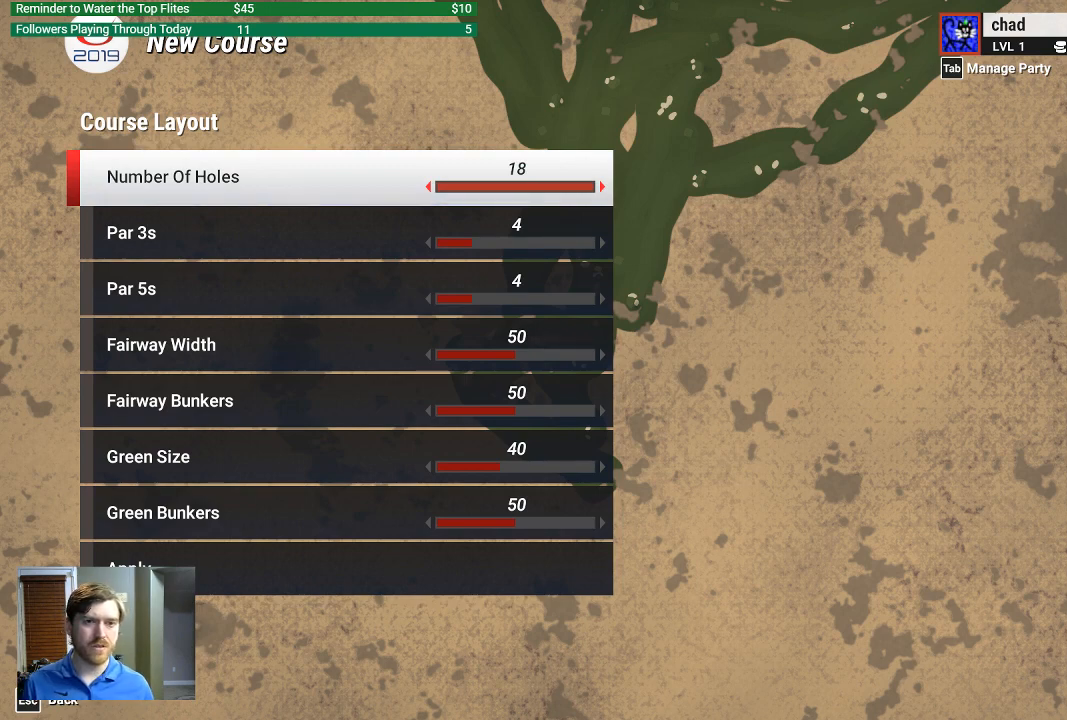
{"buttons": [], "left_stick": "center", "right_stick": "center", "events": [[233, "right_stick", "center"]]}
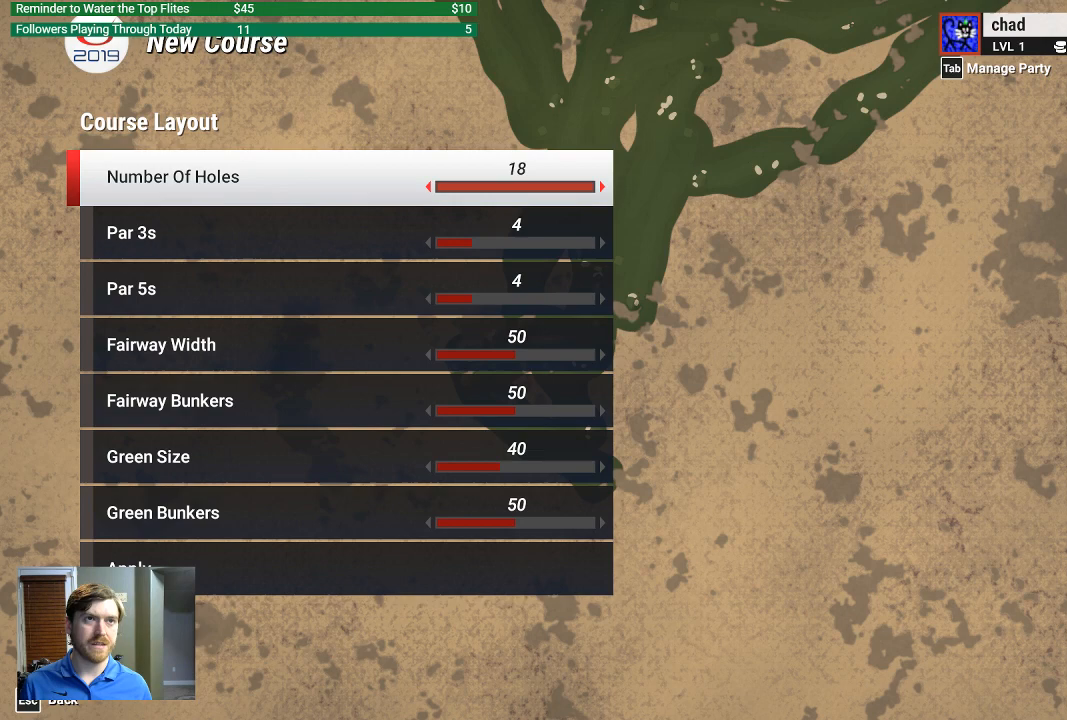
{"buttons": [], "left_stick": "center", "right_stick": "center", "events": []}
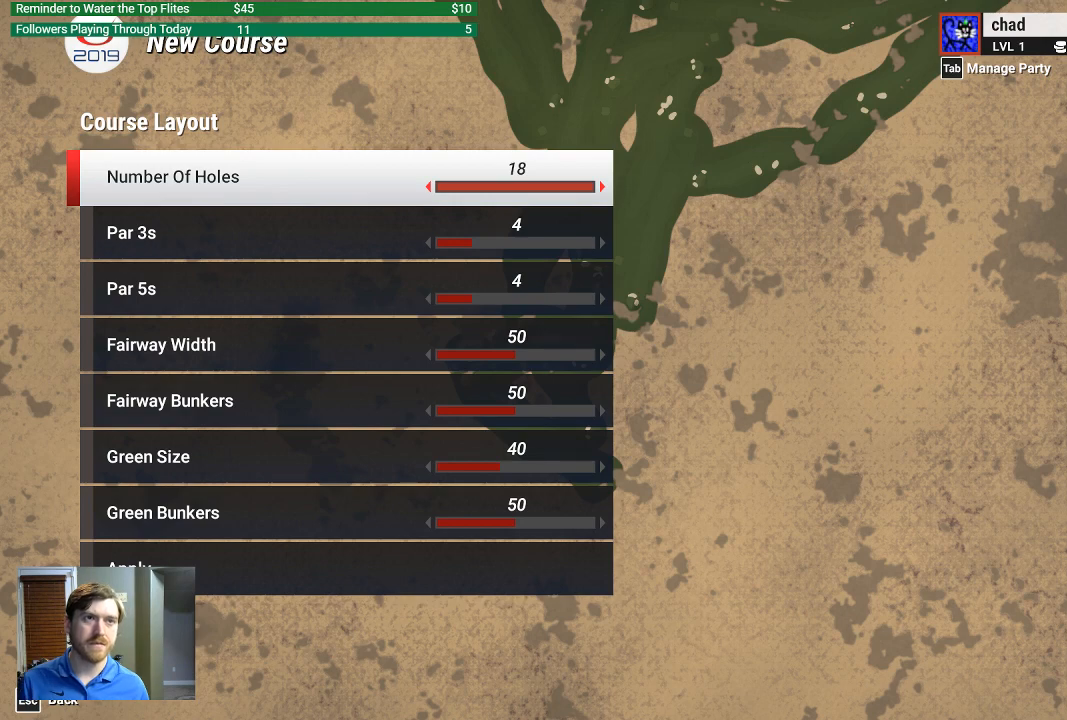
{"buttons": [], "left_stick": "center", "right_stick": "center", "events": []}
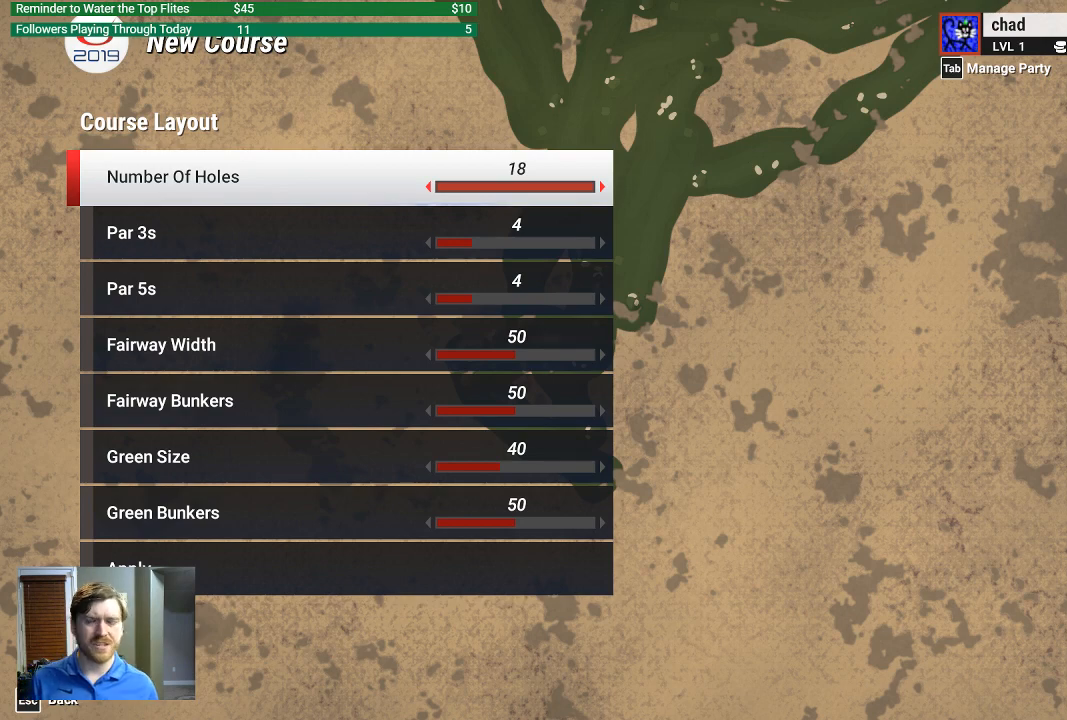
{"buttons": [], "left_stick": "center", "right_stick": "center", "events": []}
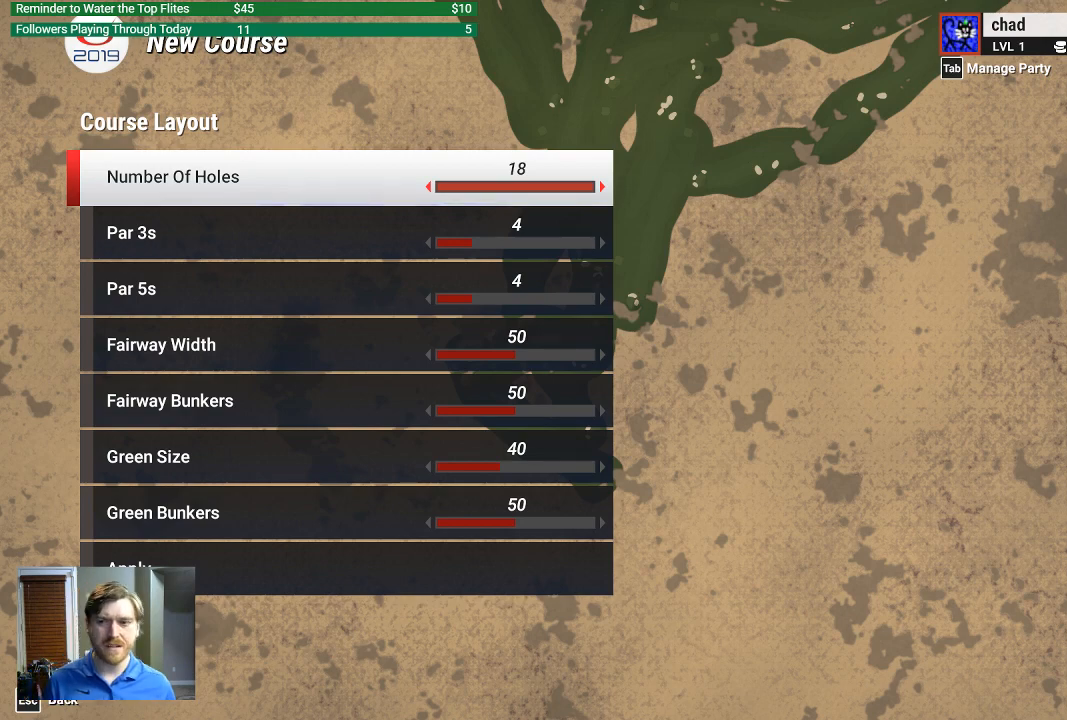
{"buttons": [], "left_stick": "center", "right_stick": "center", "events": []}
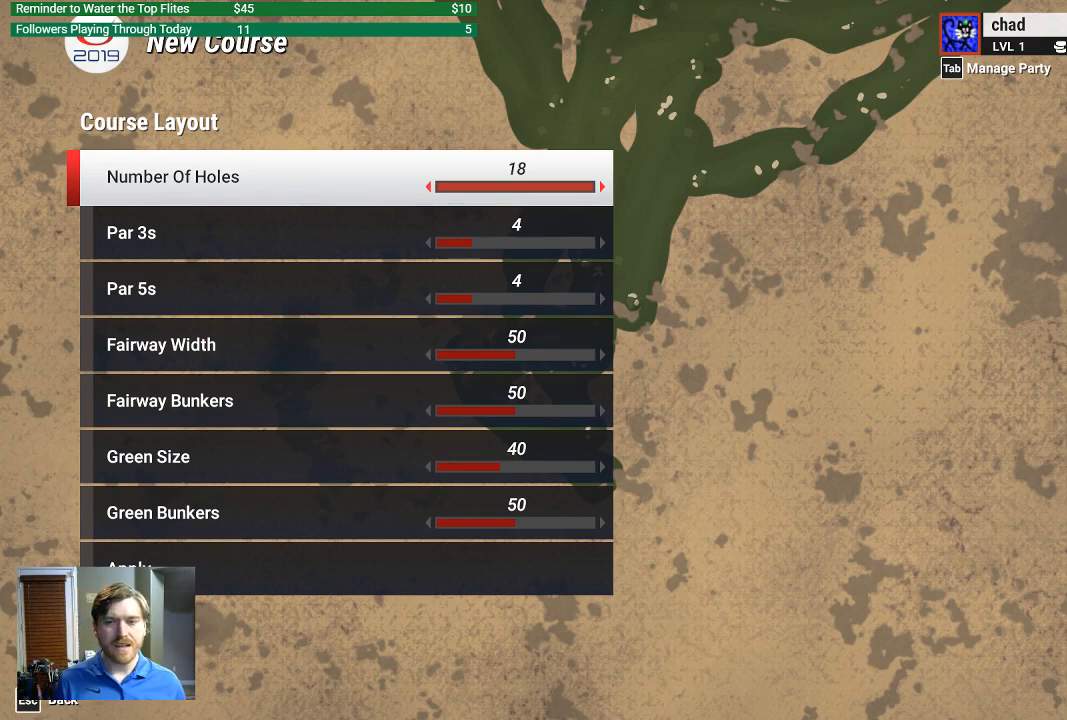
{"buttons": [], "left_stick": "center", "right_stick": "center", "events": []}
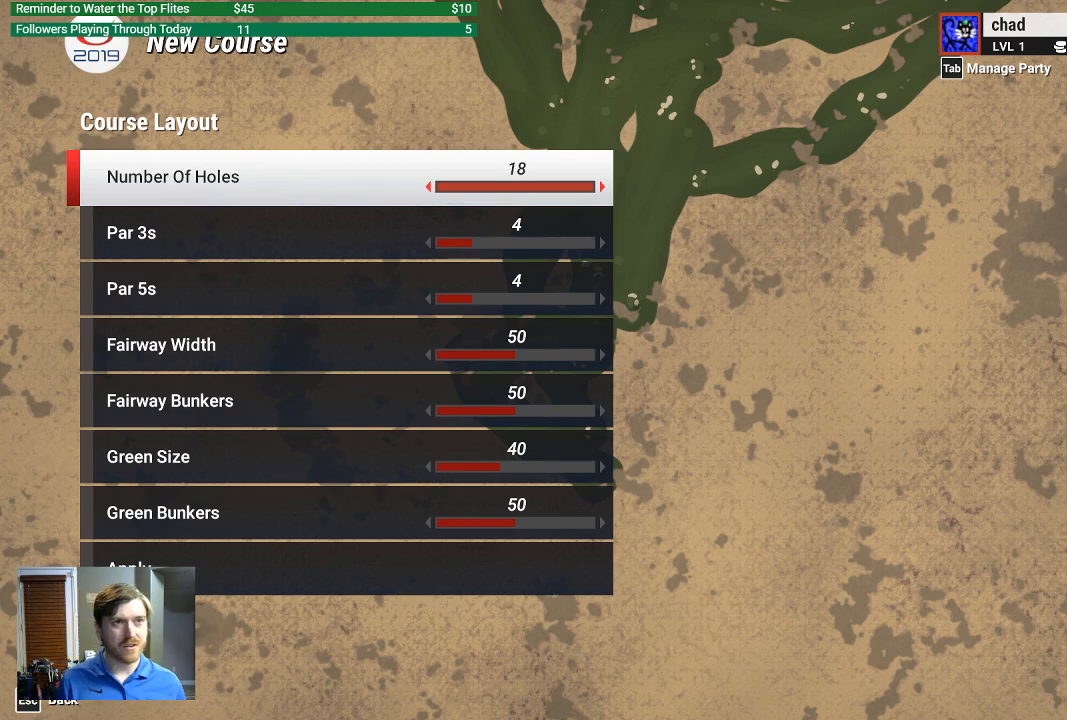
{"buttons": [], "left_stick": "center", "right_stick": "center", "events": [[300, "A", "down"], [433, "A", "up"]]}
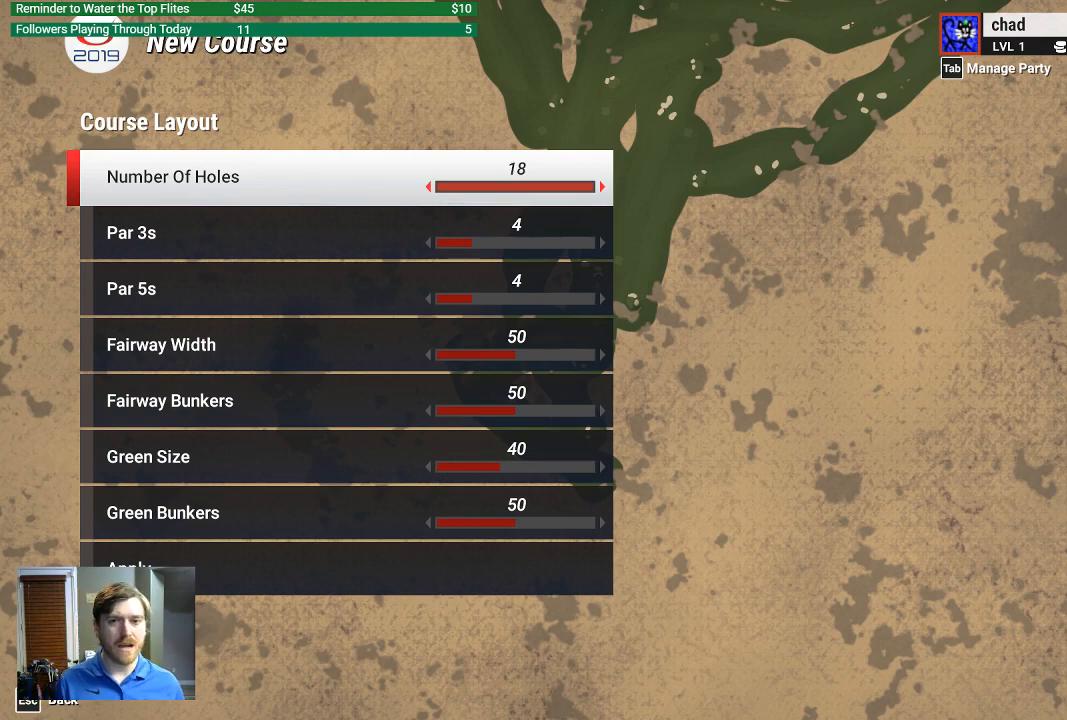
{"buttons": [], "left_stick": "center", "right_stick": "center", "events": []}
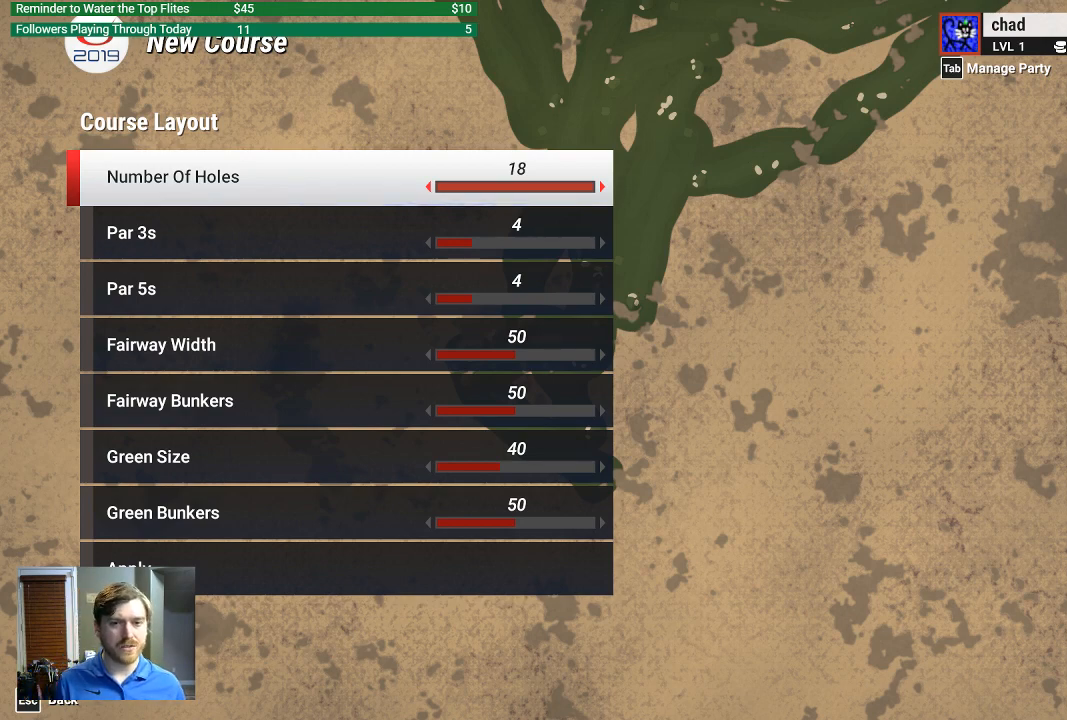
{"buttons": [], "left_stick": "center", "right_stick": "center", "events": []}
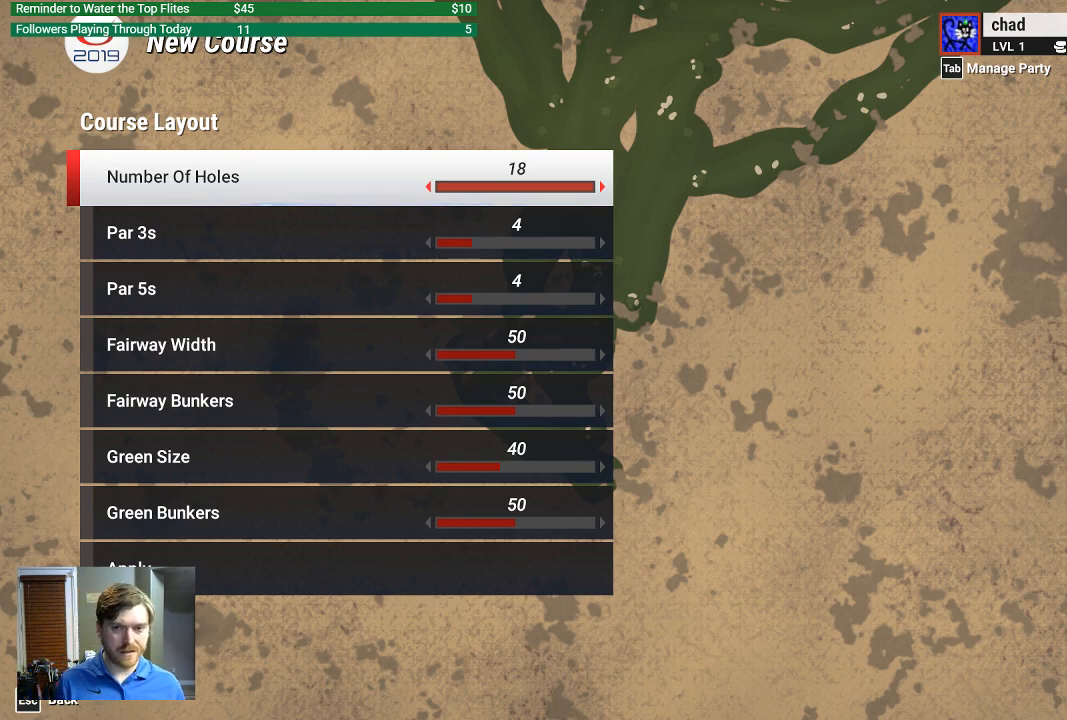
{"buttons": [], "left_stick": "center", "right_stick": "center", "events": []}
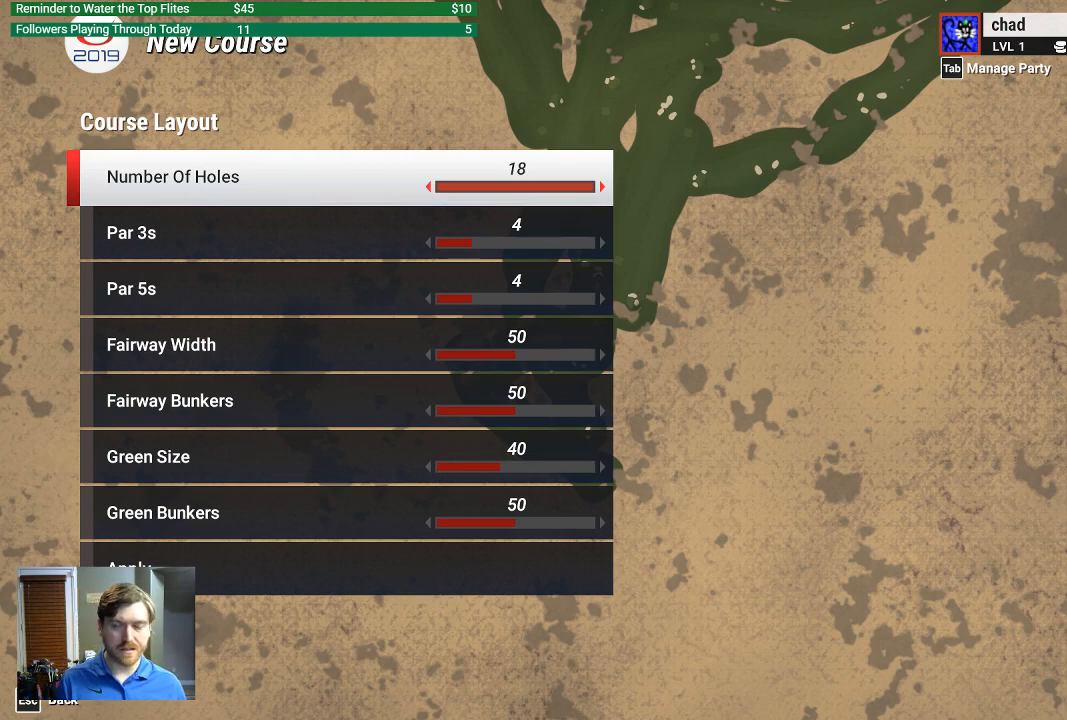
{"buttons": ["DPAD_LEFT"], "left_stick": "center", "right_stick": "center", "events": [[367, "DPAD_LEFT", "down"]]}
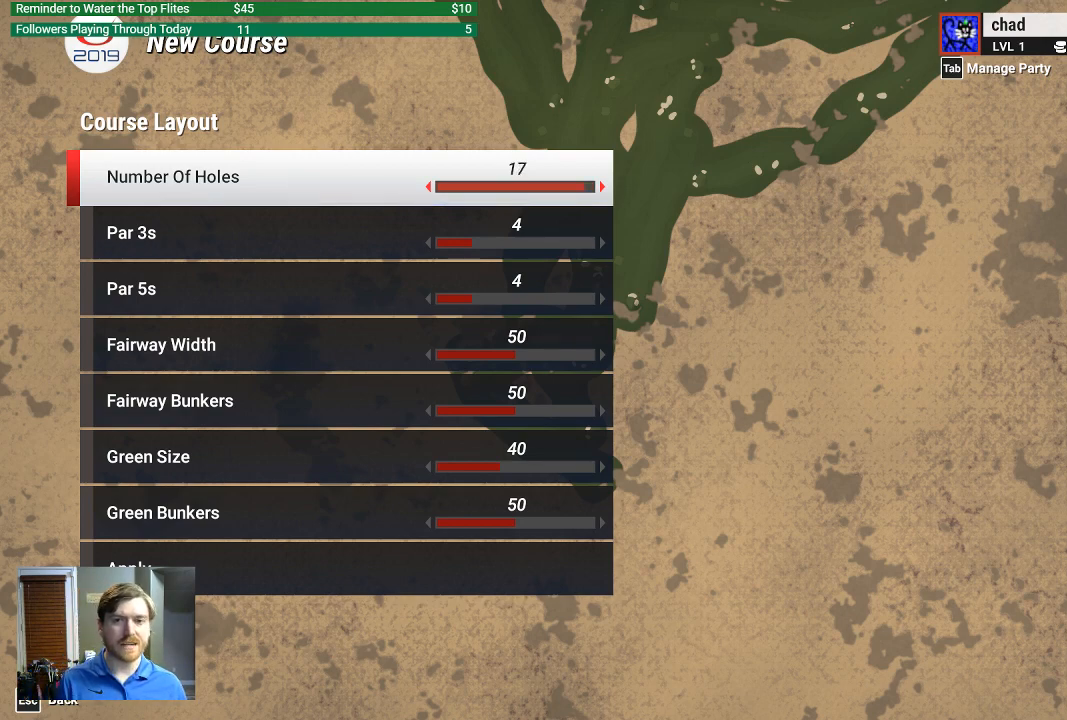
{"buttons": ["DPAD_LEFT"], "left_stick": "center", "right_stick": "center", "events": []}
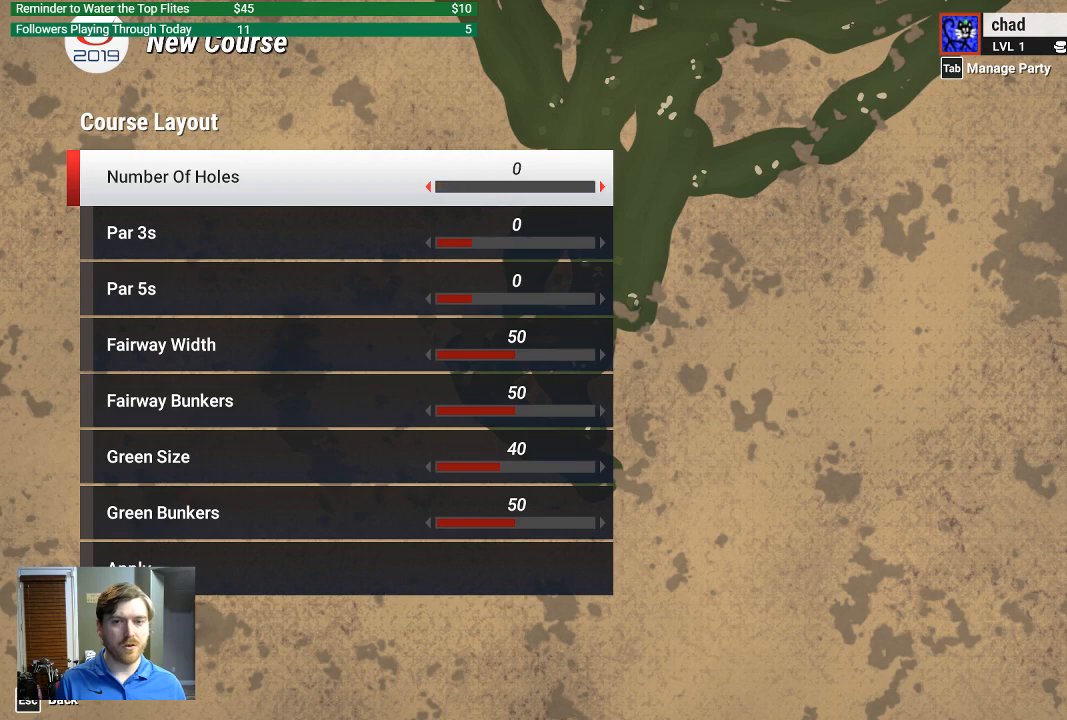
{"buttons": [], "left_stick": "center", "right_stick": "center", "events": [[233, "DPAD_LEFT", "up"]]}
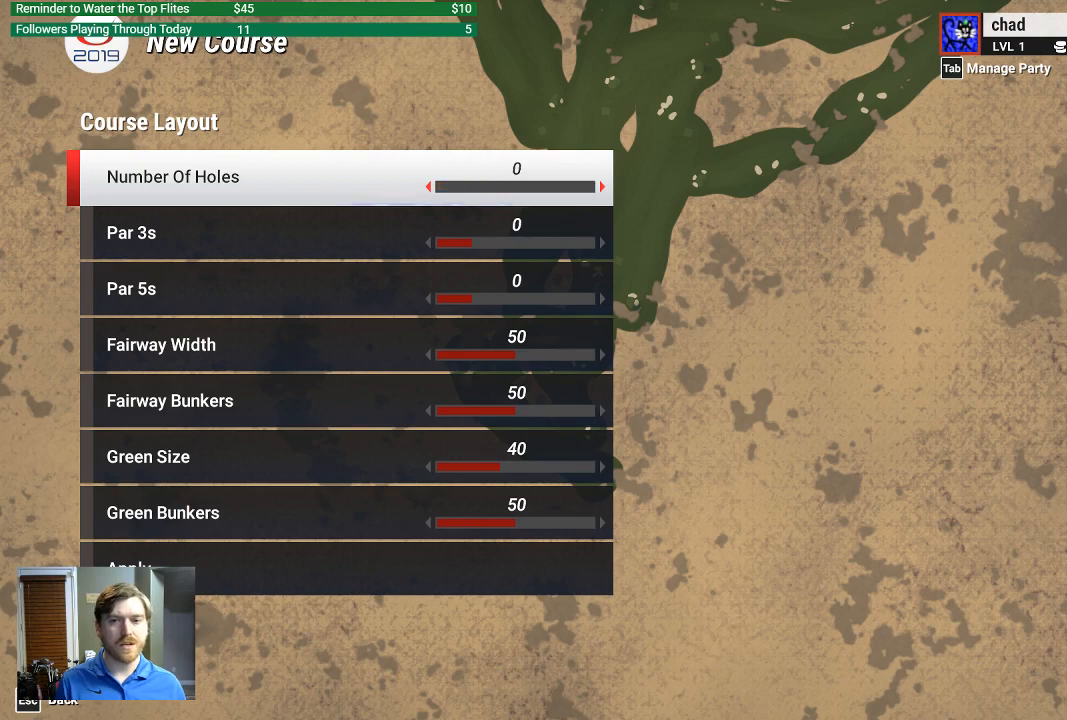
{"buttons": [], "left_stick": "center", "right_stick": "center", "events": []}
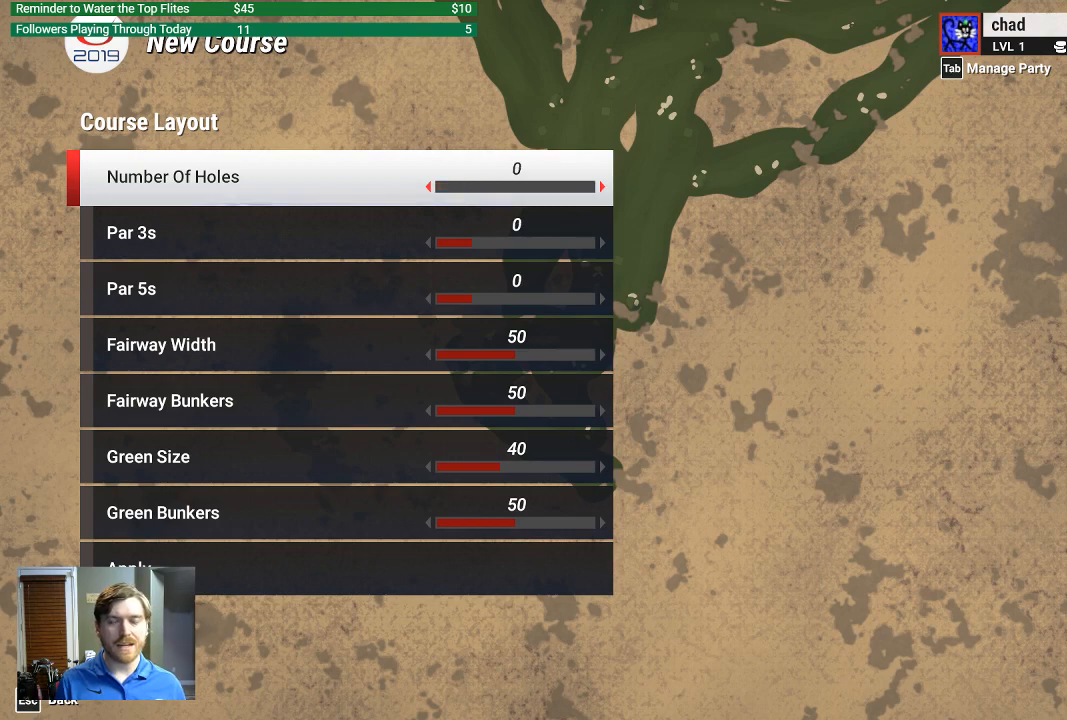
{"buttons": [], "left_stick": "center", "right_stick": "center", "events": [[300, "A", "down"], [433, "A", "up"]]}
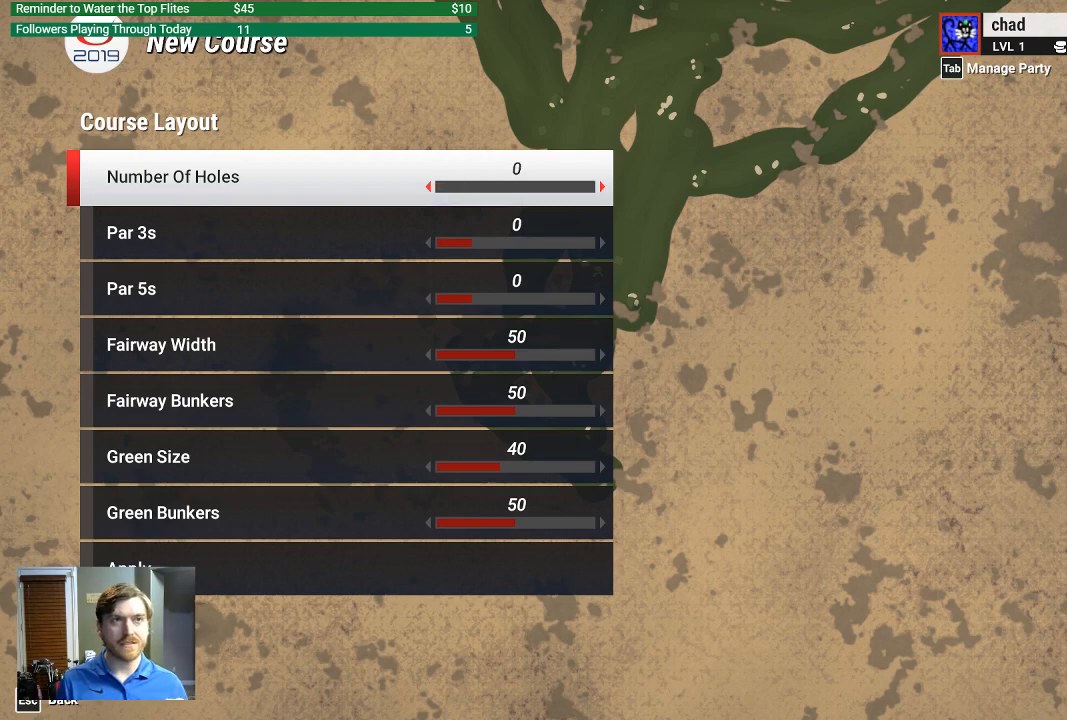
{"buttons": [], "left_stick": "center", "right_stick": "center", "events": []}
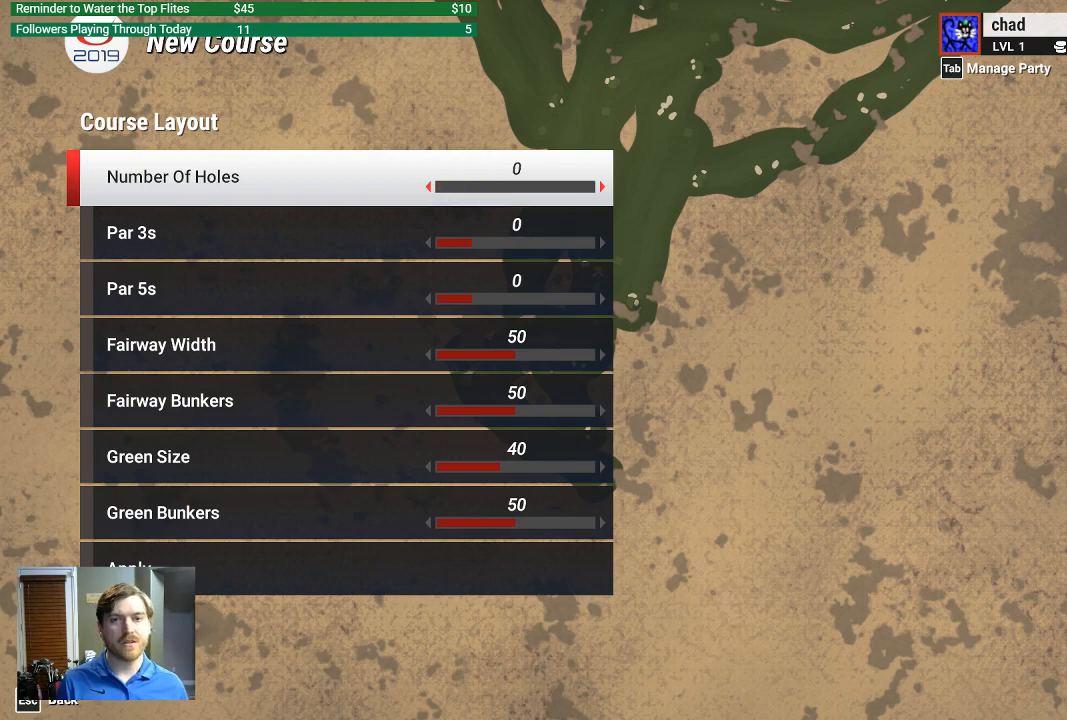
{"buttons": [], "left_stick": "center", "right_stick": "center", "events": []}
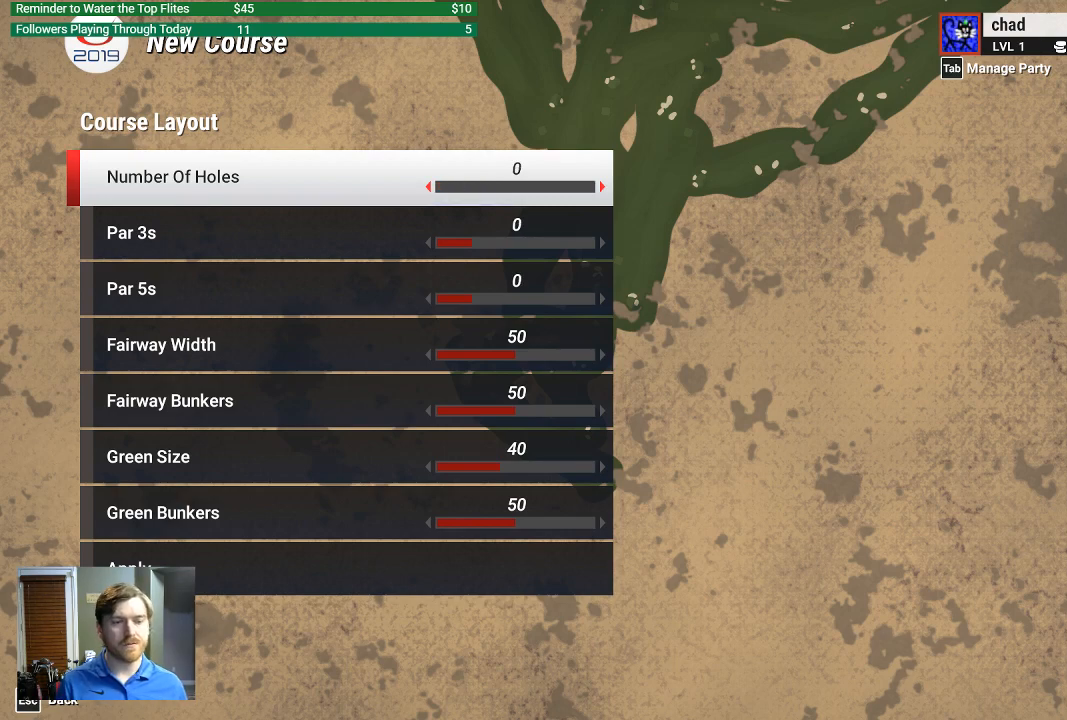
{"buttons": [], "left_stick": "center", "right_stick": "center", "events": []}
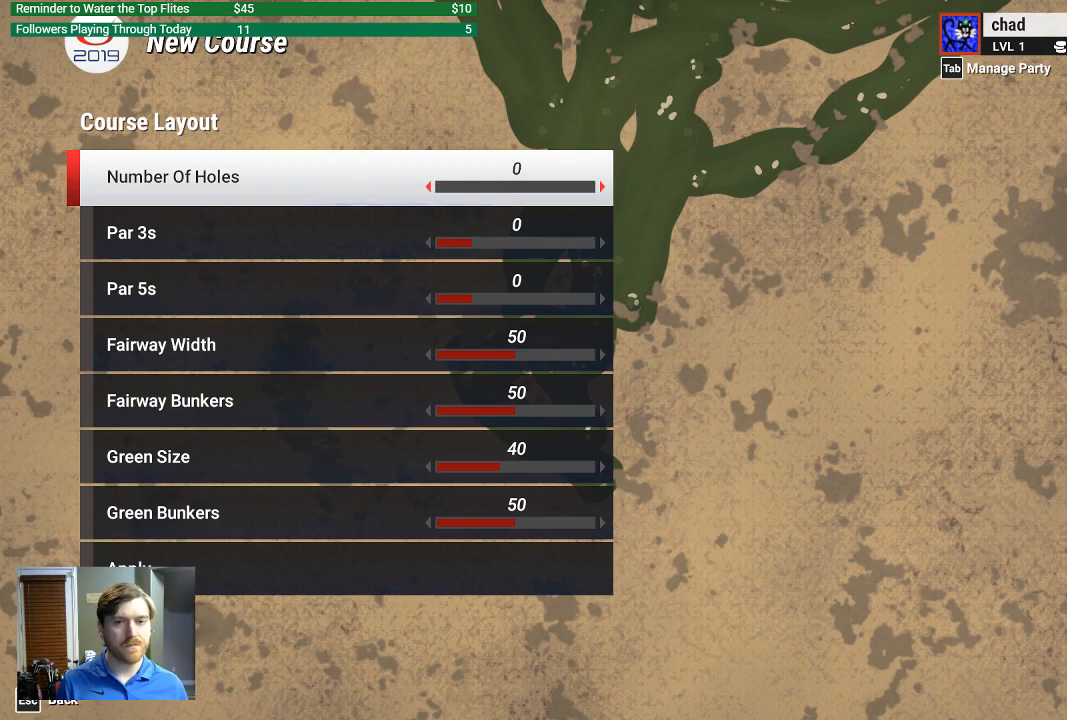
{"buttons": [], "left_stick": "center", "right_stick": "center", "events": []}
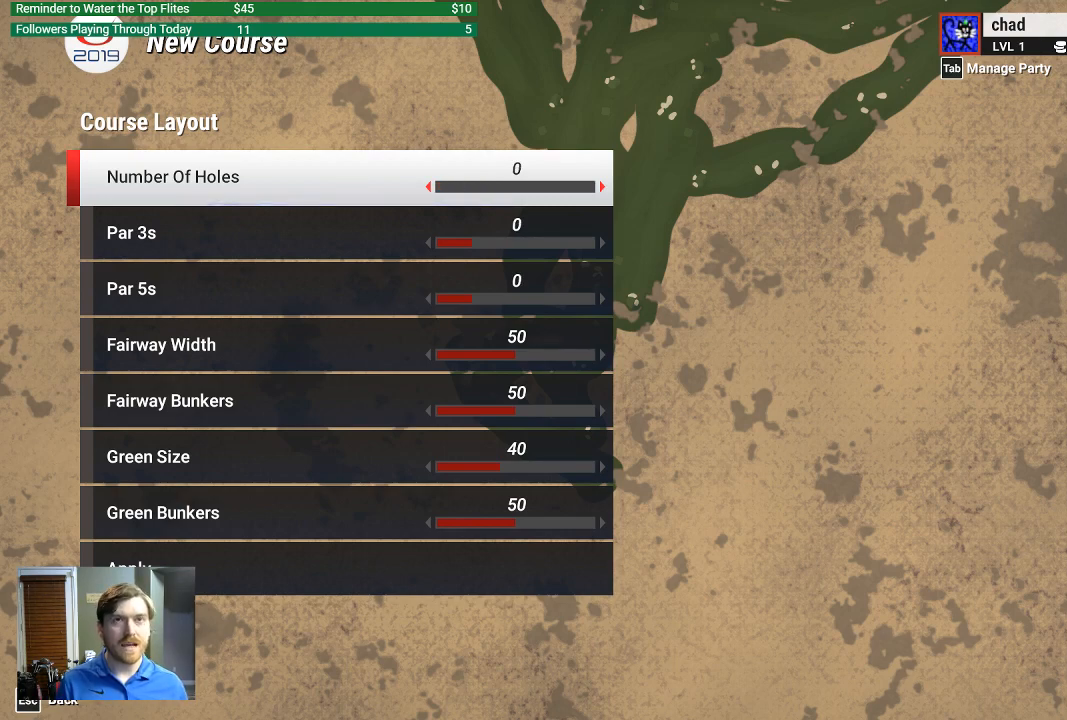
{"buttons": [], "left_stick": "center", "right_stick": "center", "events": []}
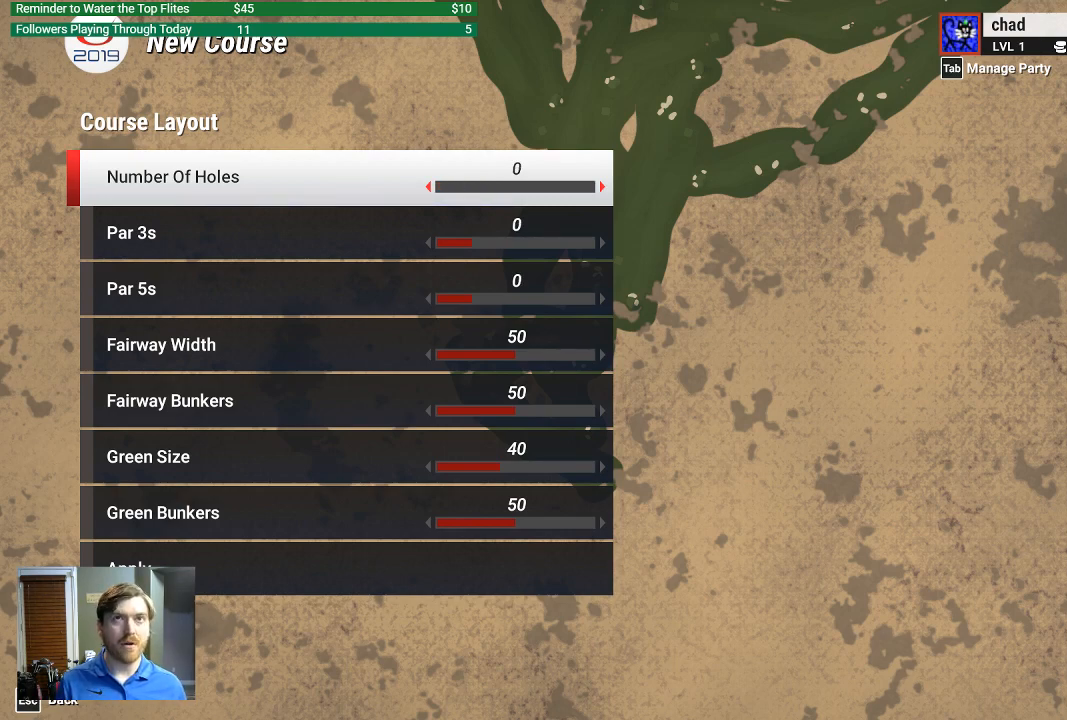
{"buttons": [], "left_stick": "center", "right_stick": "center", "events": []}
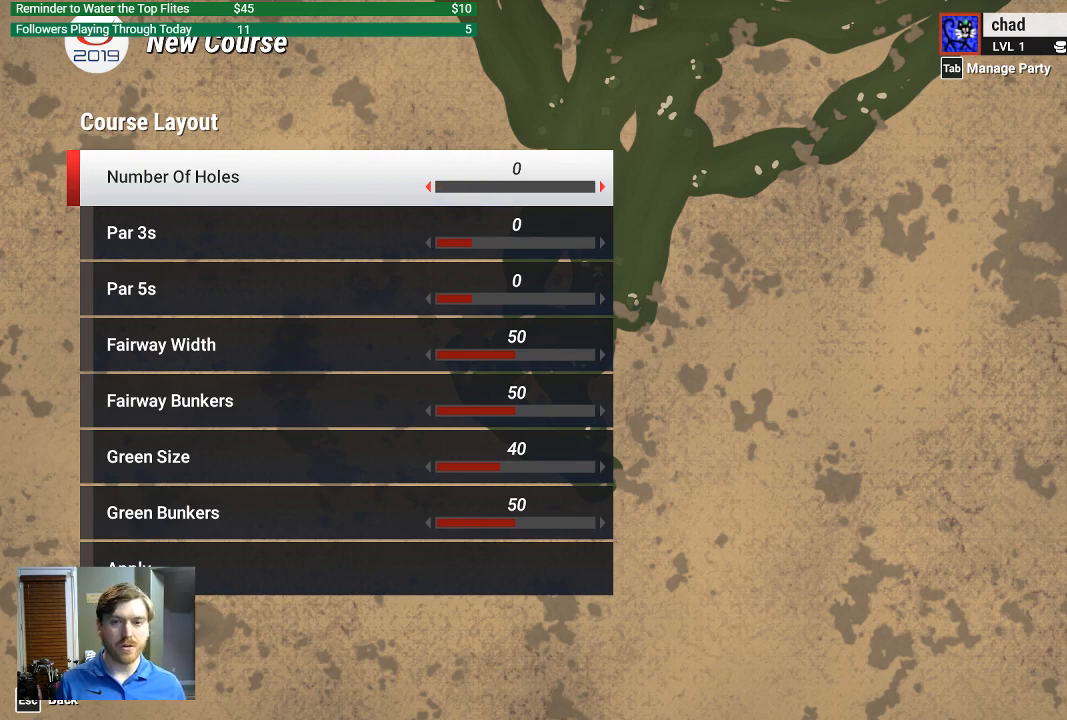
{"buttons": [], "left_stick": "center", "right_stick": "center", "events": [[200, "DPAD_DOWN", "down"], [367, "DPAD_DOWN", "up"]]}
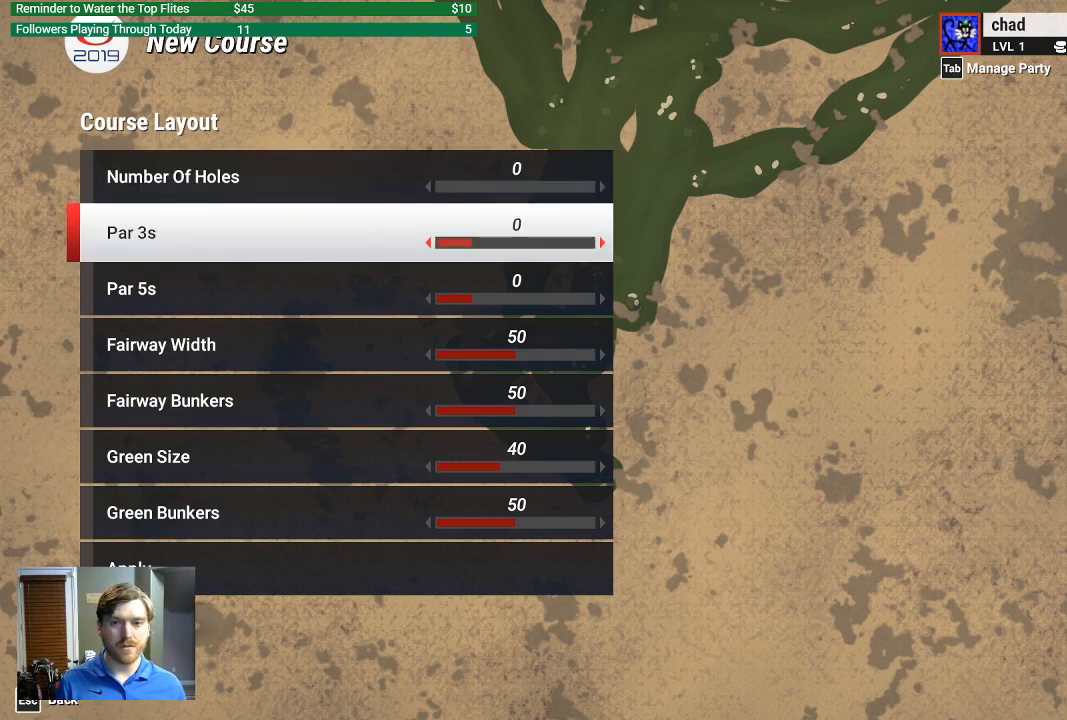
{"buttons": [], "left_stick": "center", "right_stick": "center", "events": [[233, "DPAD_DOWN", "down"], [333, "DPAD_DOWN", "up"], [367, "DPAD_DOWN", "down"], [500, "DPAD_DOWN", "up"]]}
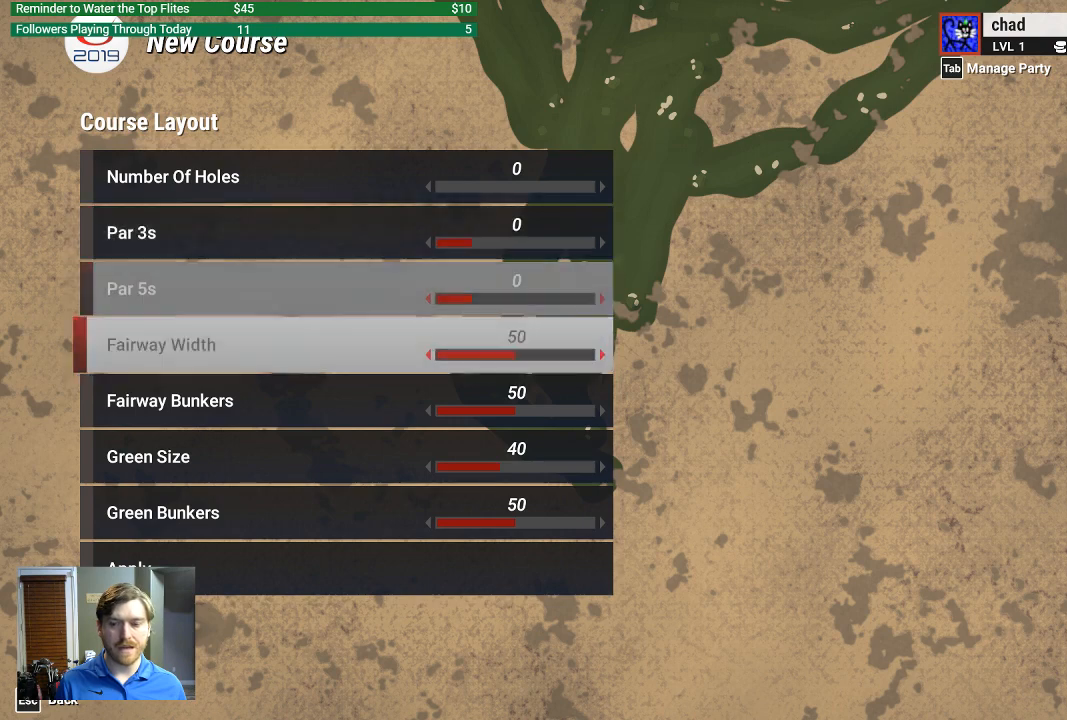
{"buttons": ["DPAD_DOWN"], "left_stick": "center", "right_stick": "center", "events": [[67, "DPAD_DOWN", "down"], [167, "DPAD_DOWN", "up"], [267, "DPAD_DOWN", "down"], [333, "DPAD_DOWN", "up"], [433, "DPAD_DOWN", "down"]]}
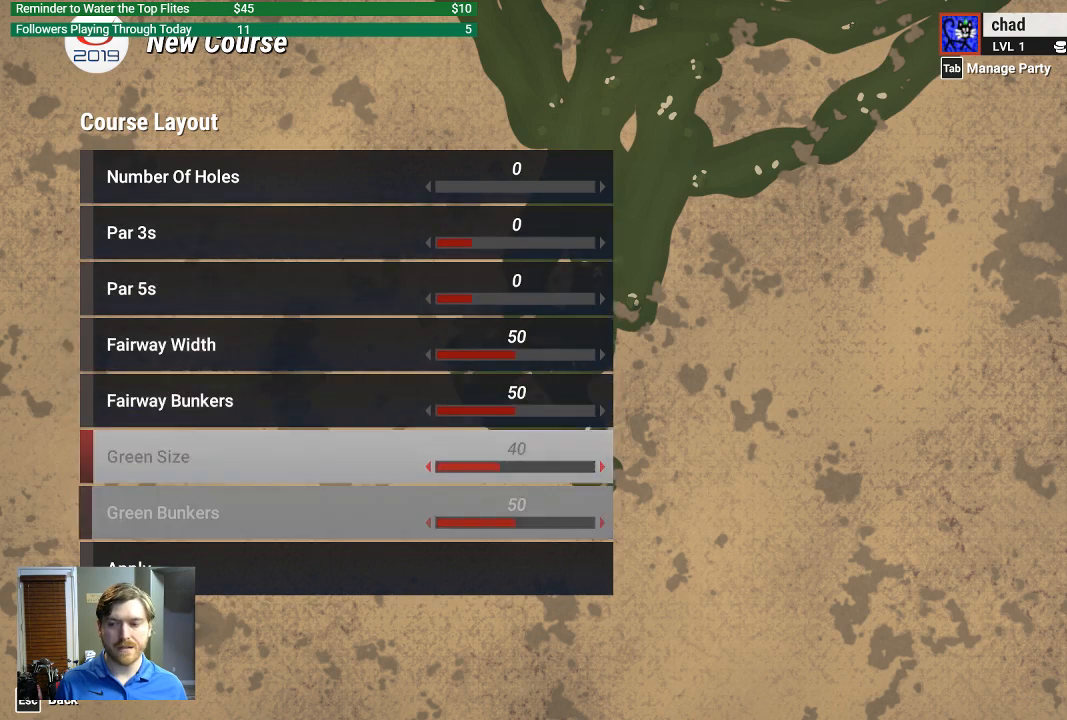
{"buttons": ["A"], "left_stick": "center", "right_stick": "center", "events": [[33, "DPAD_DOWN", "up"], [167, "DPAD_DOWN", "down"], [267, "DPAD_DOWN", "up"], [500, "A", "down"]]}
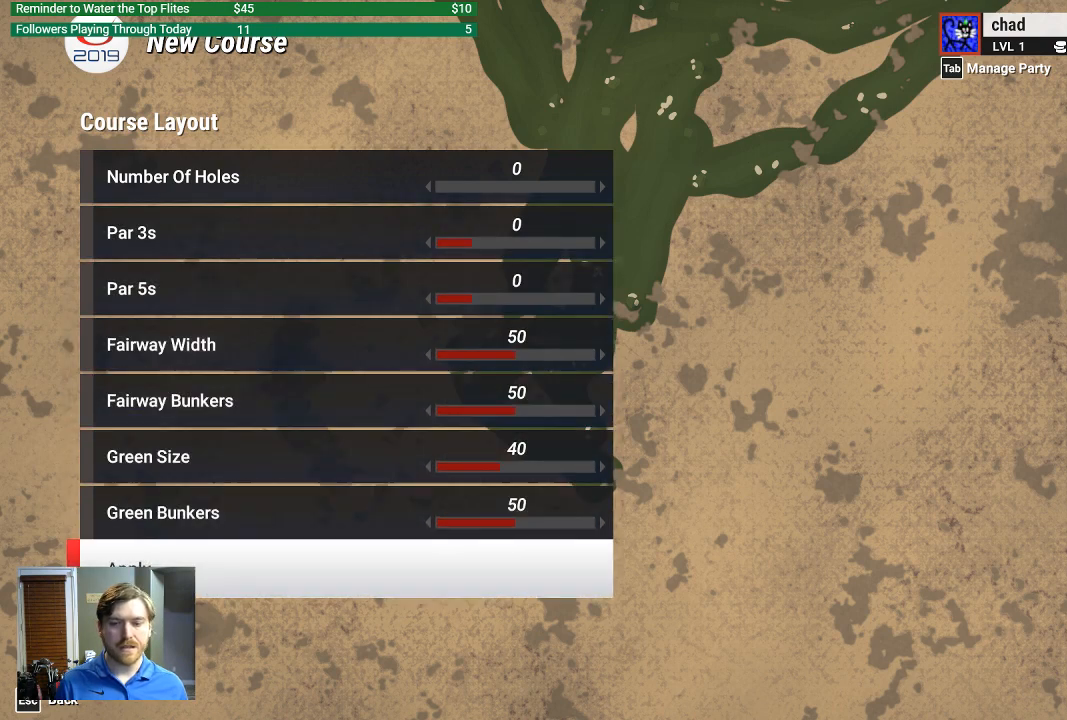
{"buttons": [], "left_stick": "center", "right_stick": "center", "events": [[133, "A", "up"]]}
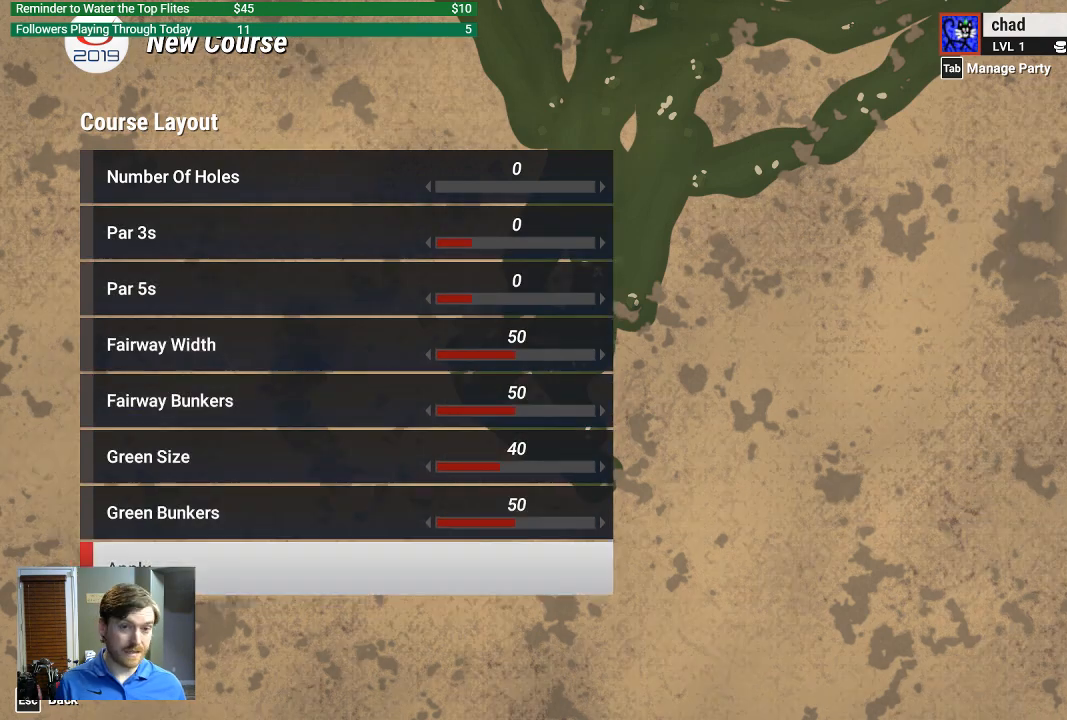
{"buttons": [], "left_stick": "center", "right_stick": "center", "events": []}
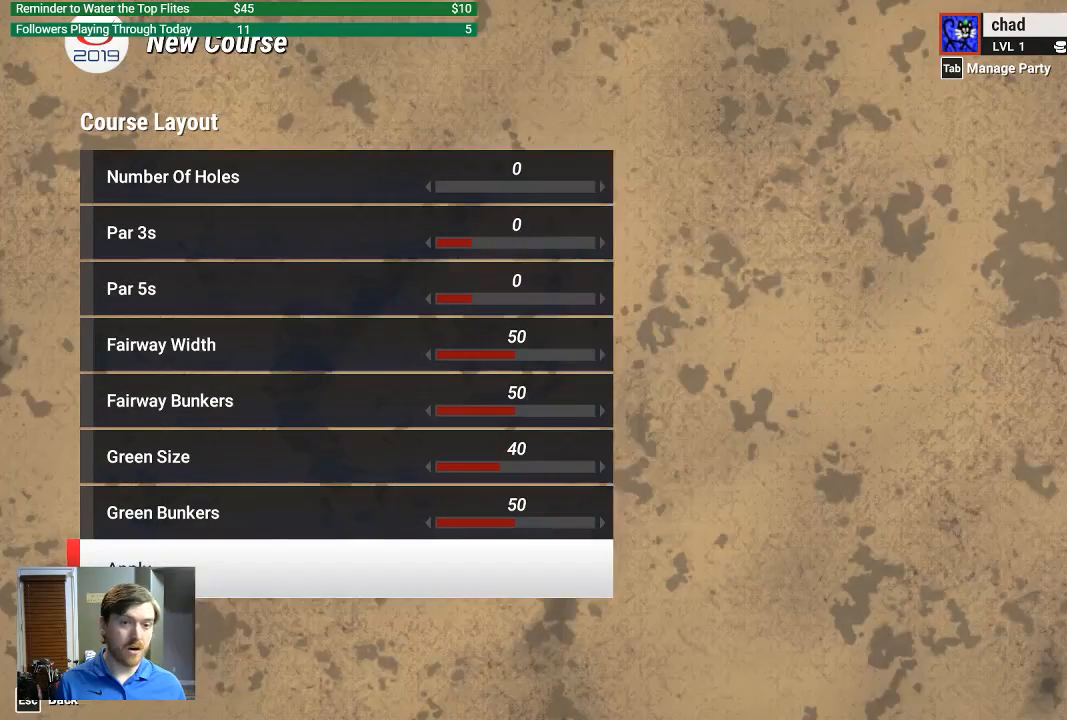
{"buttons": [], "left_stick": "center", "right_stick": "center", "events": []}
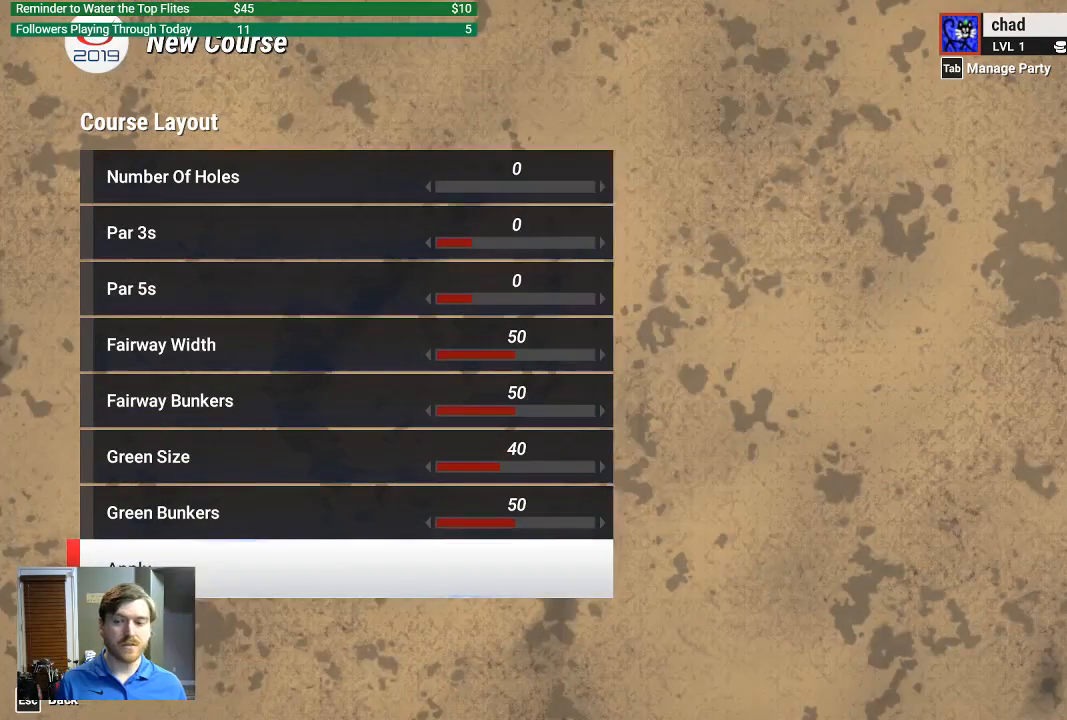
{"buttons": [], "left_stick": "center", "right_stick": "center", "events": []}